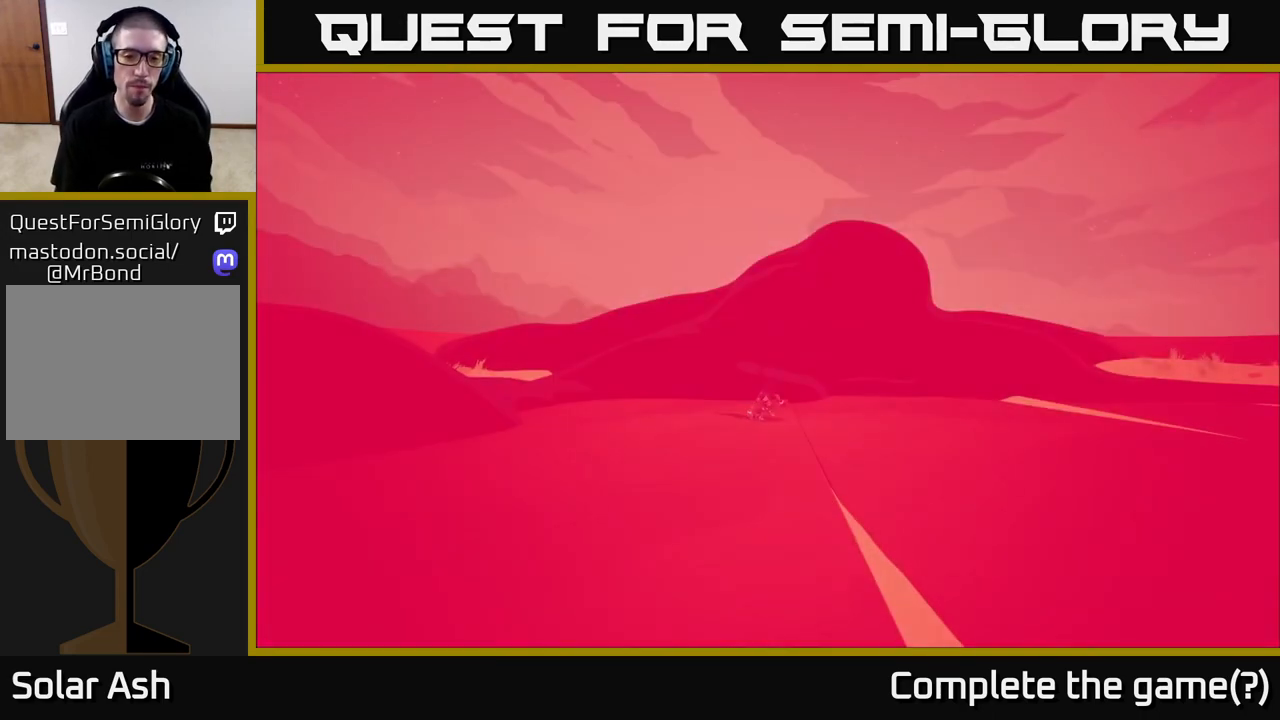
Gameplay with a controller (Xbox layout); each line is a JSON object with the inputs held at the frame after it. "events" lists button and stick changes between this image and that frame as [ms after this image, input, new state], when the widget could be followed in between.
{"buttons": [], "left_stick": "up", "right_stick": "center", "events": [[500, "left_stick", "up"]]}
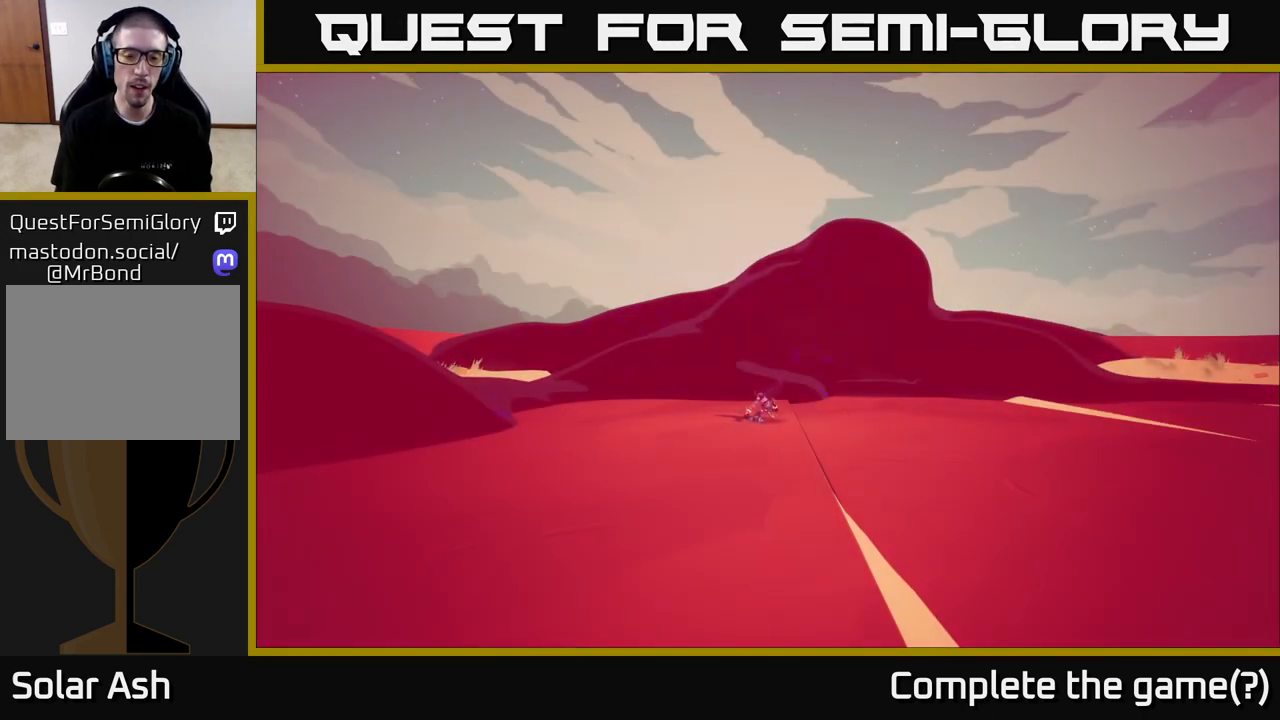
{"buttons": [], "left_stick": "center", "right_stick": "center", "events": [[50, "right_stick", "right"], [83, "left_stick", "up-left"], [217, "left_stick", "left"], [333, "left_stick", "center"], [483, "right_stick", "center"]]}
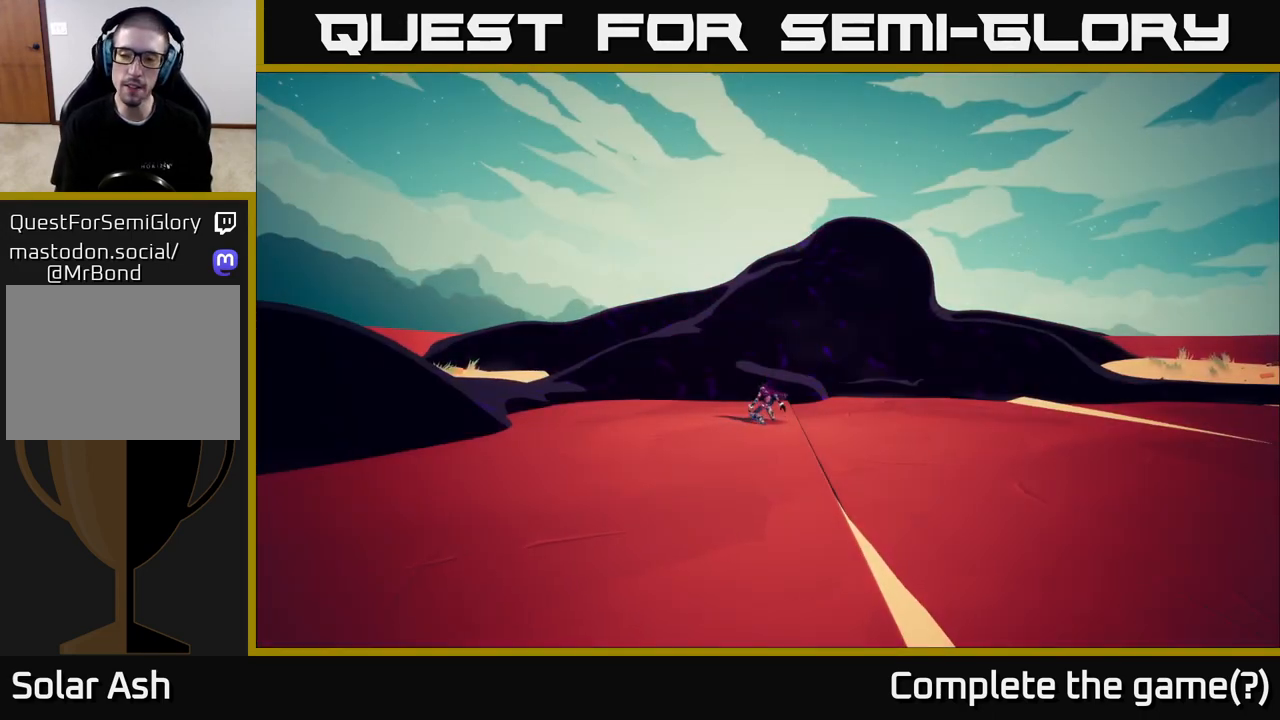
{"buttons": [], "left_stick": "down-left", "right_stick": "left", "events": [[350, "left_stick", "down-left"], [467, "right_stick", "left"]]}
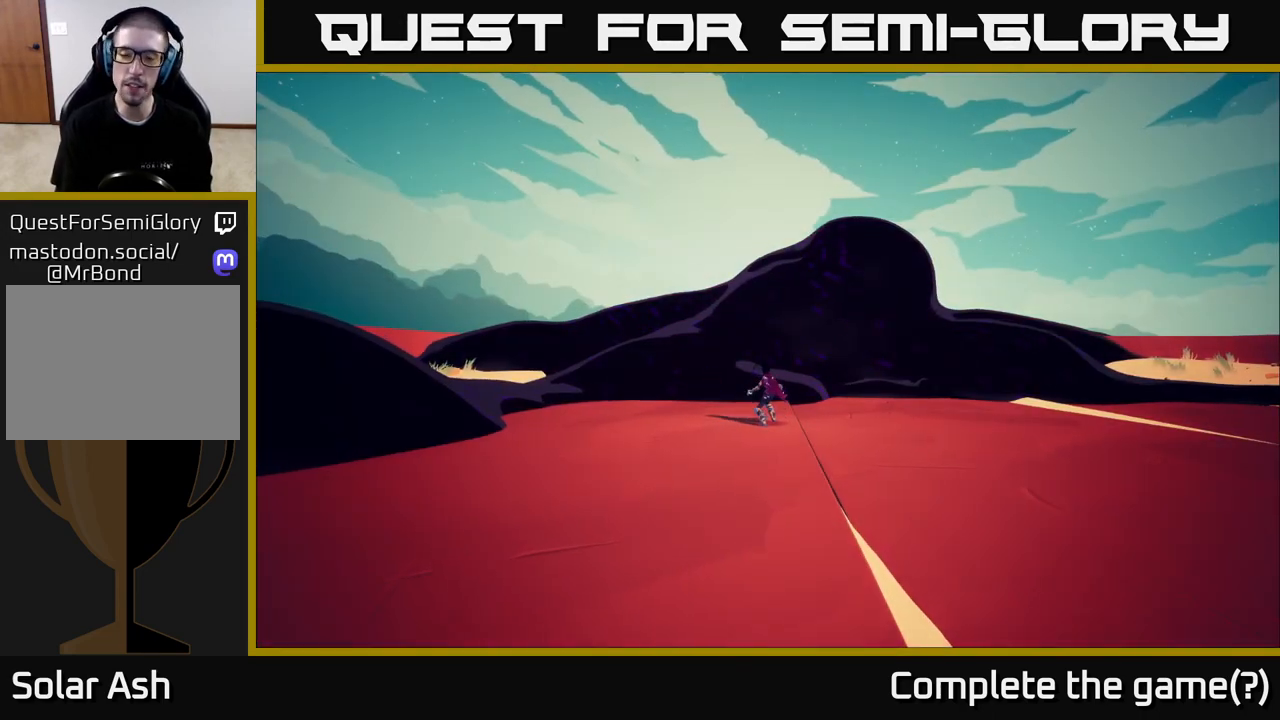
{"buttons": [], "left_stick": "center", "right_stick": "center", "events": [[83, "left_stick", "center"], [133, "right_stick", "center"]]}
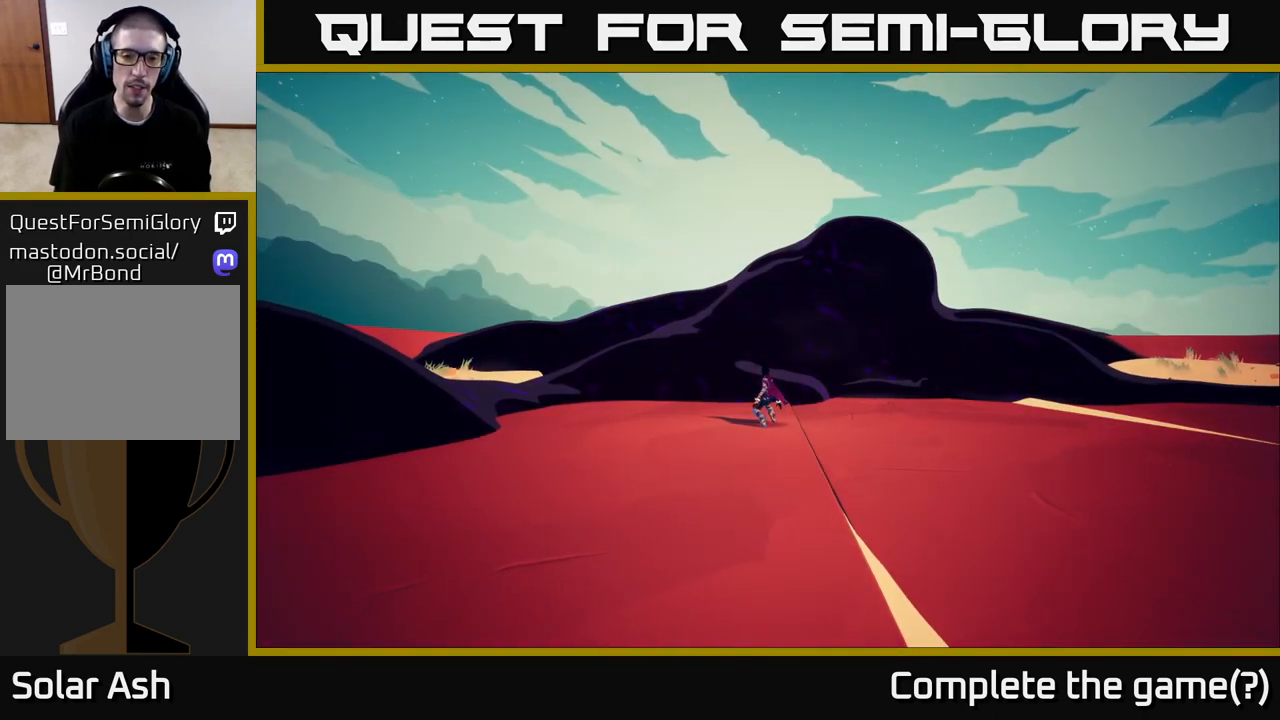
{"buttons": [], "left_stick": "center", "right_stick": "right", "events": [[117, "right_stick", "left"], [317, "right_stick", "center"], [383, "right_stick", "right"]]}
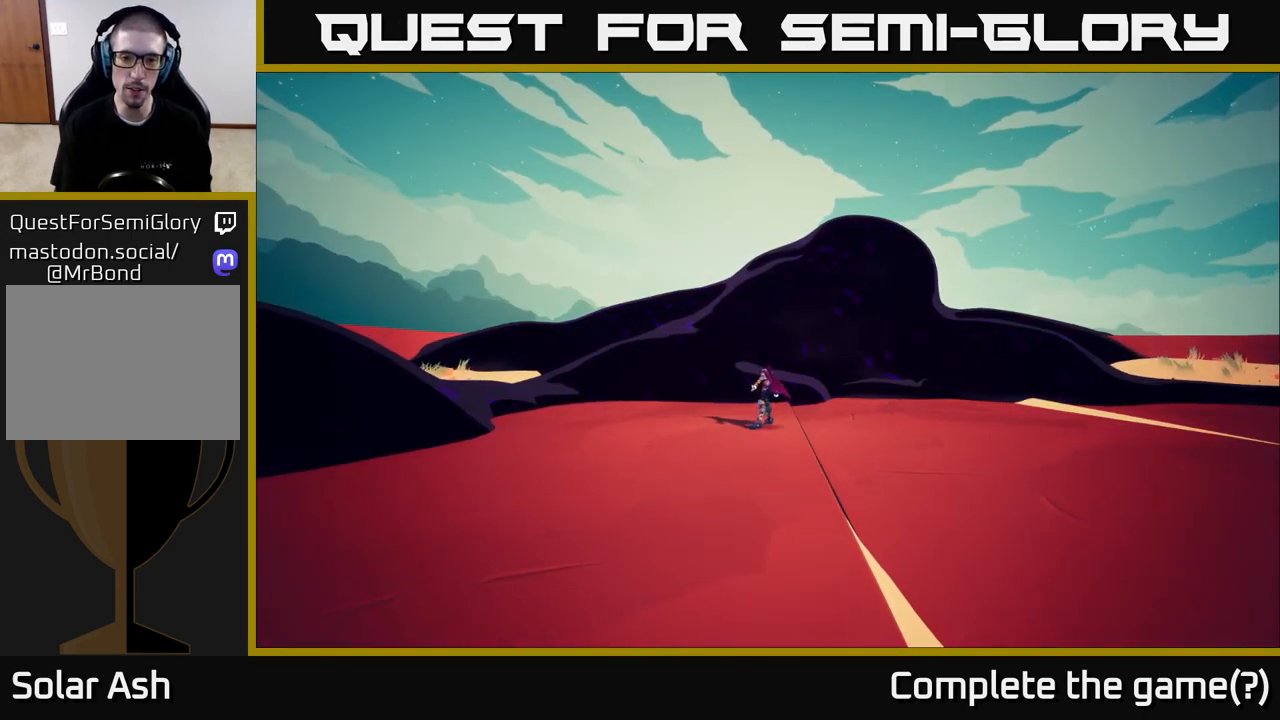
{"buttons": [], "left_stick": "center", "right_stick": "center", "events": [[250, "right_stick", "center"], [317, "right_stick", "up-left"], [383, "right_stick", "center"]]}
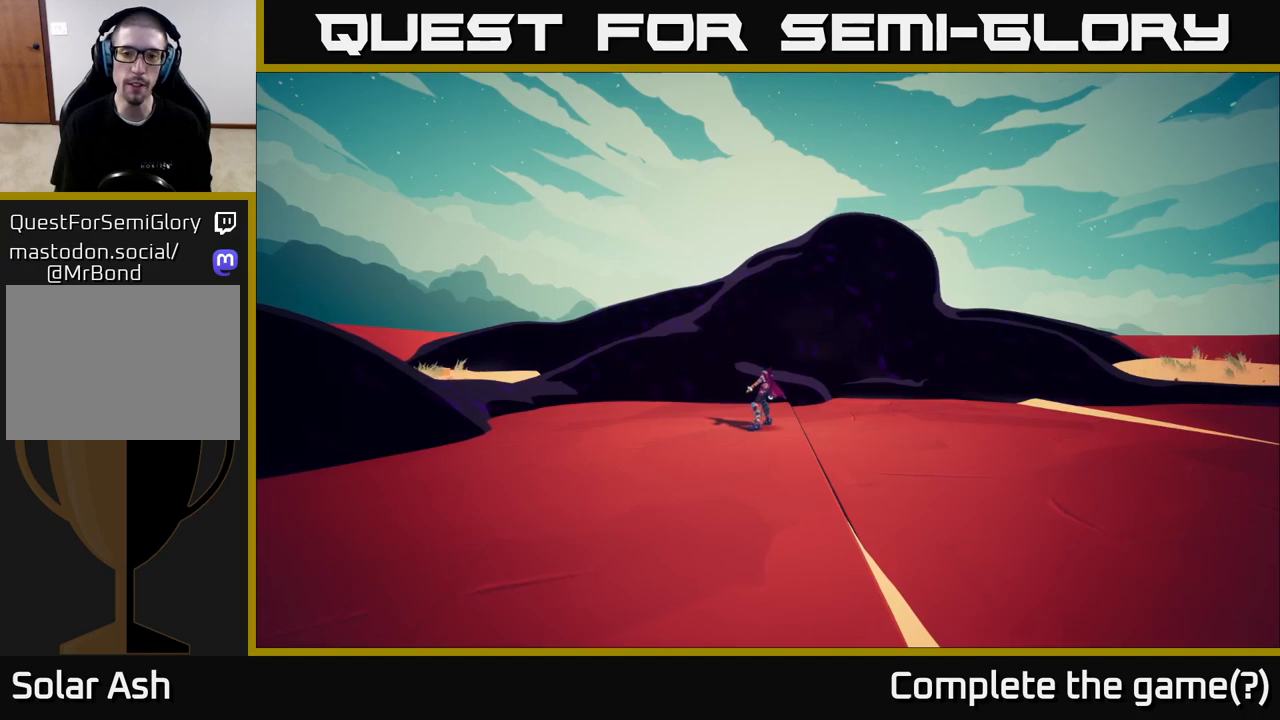
{"buttons": [], "left_stick": "center", "right_stick": "center", "events": []}
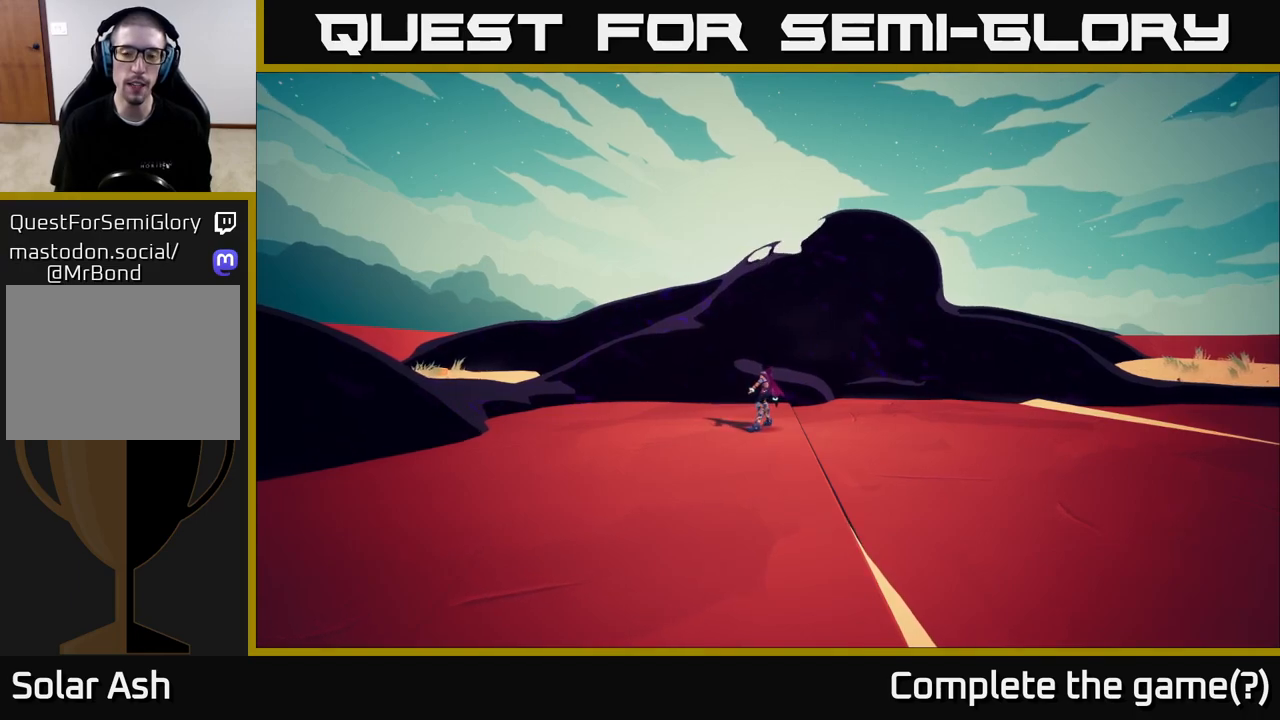
{"buttons": [], "left_stick": "left", "right_stick": "center", "events": [[267, "left_stick", "down-left"], [483, "left_stick", "left"]]}
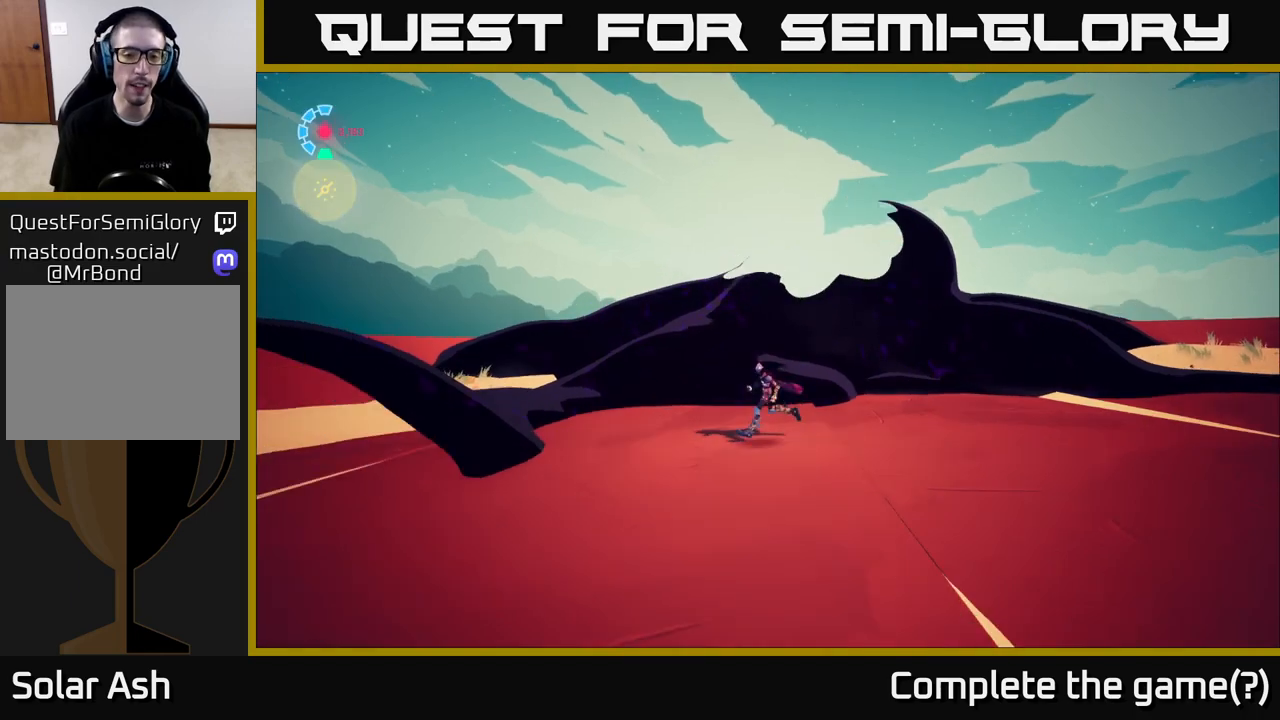
{"buttons": [], "left_stick": "up-right", "right_stick": "right", "events": [[200, "right_stick", "right"], [267, "left_stick", "up-right"]]}
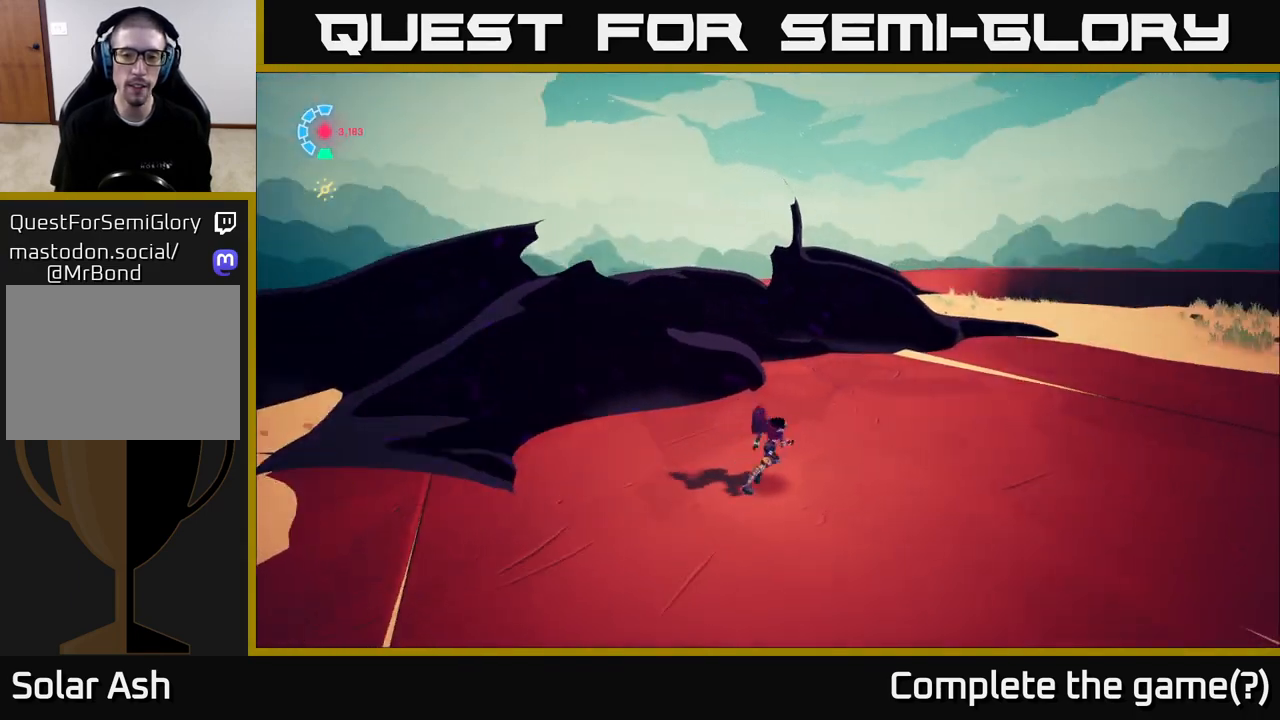
{"buttons": [], "left_stick": "center", "right_stick": "center", "events": [[33, "left_stick", "center"], [233, "right_stick", "center"]]}
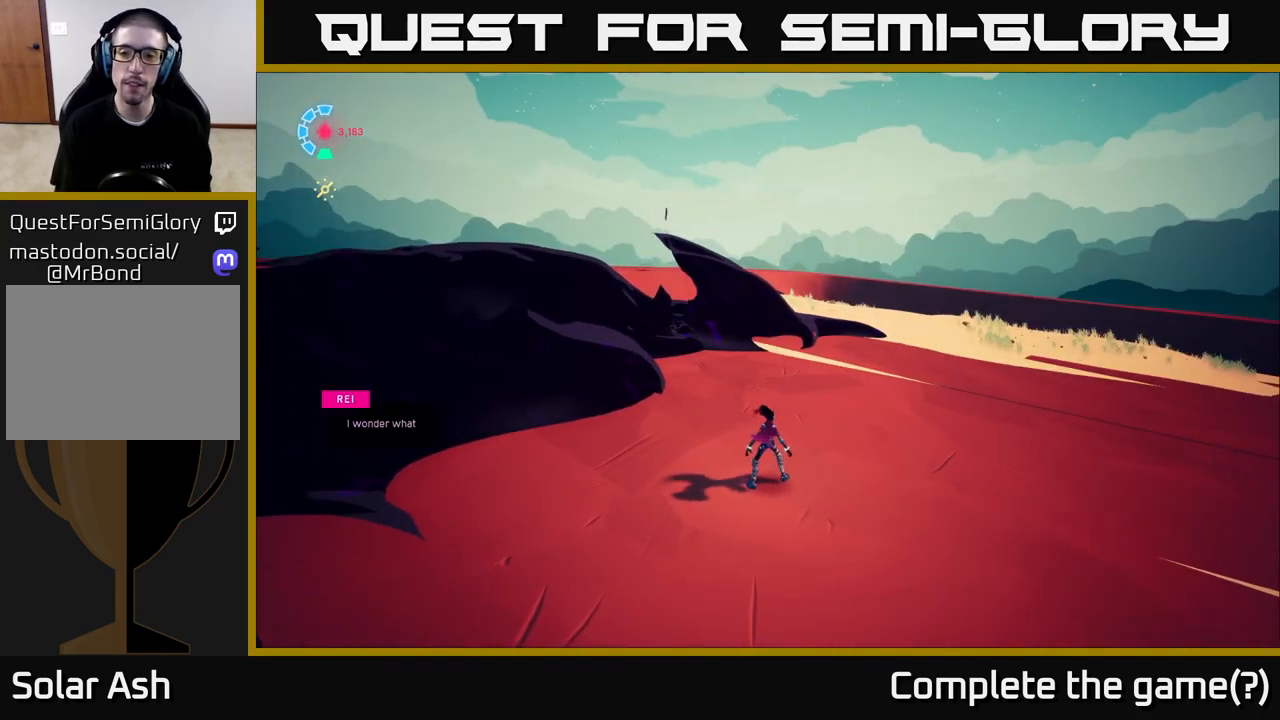
{"buttons": [], "left_stick": "center", "right_stick": "right", "events": [[133, "right_stick", "right"]]}
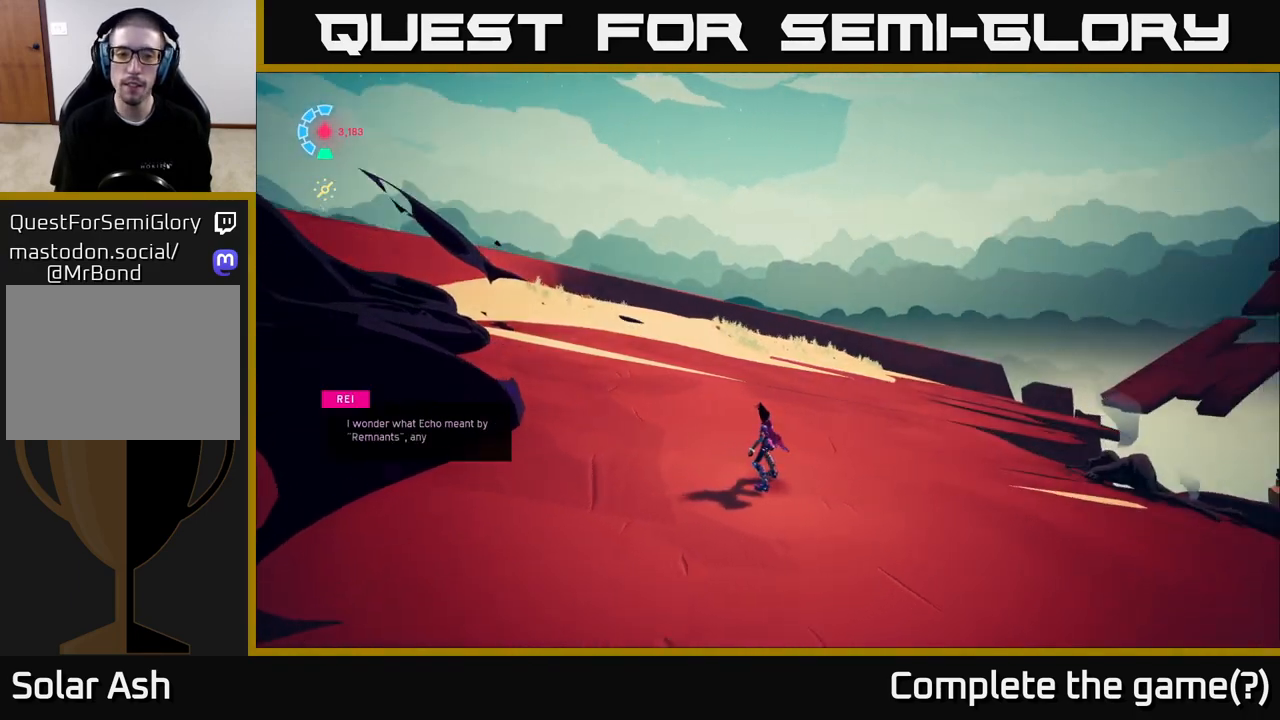
{"buttons": [], "left_stick": "center", "right_stick": "left", "events": [[217, "right_stick", "center"], [283, "right_stick", "left"]]}
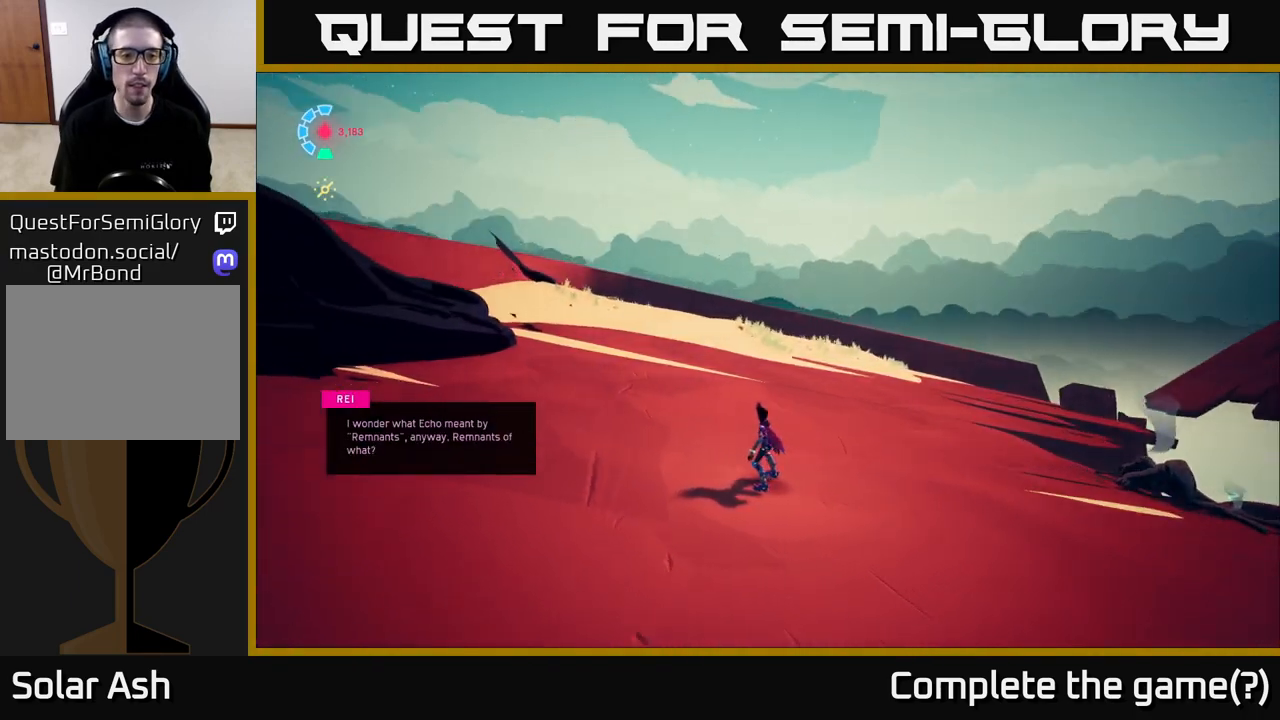
{"buttons": [], "left_stick": "up", "right_stick": "left", "events": [[350, "left_stick", "up"]]}
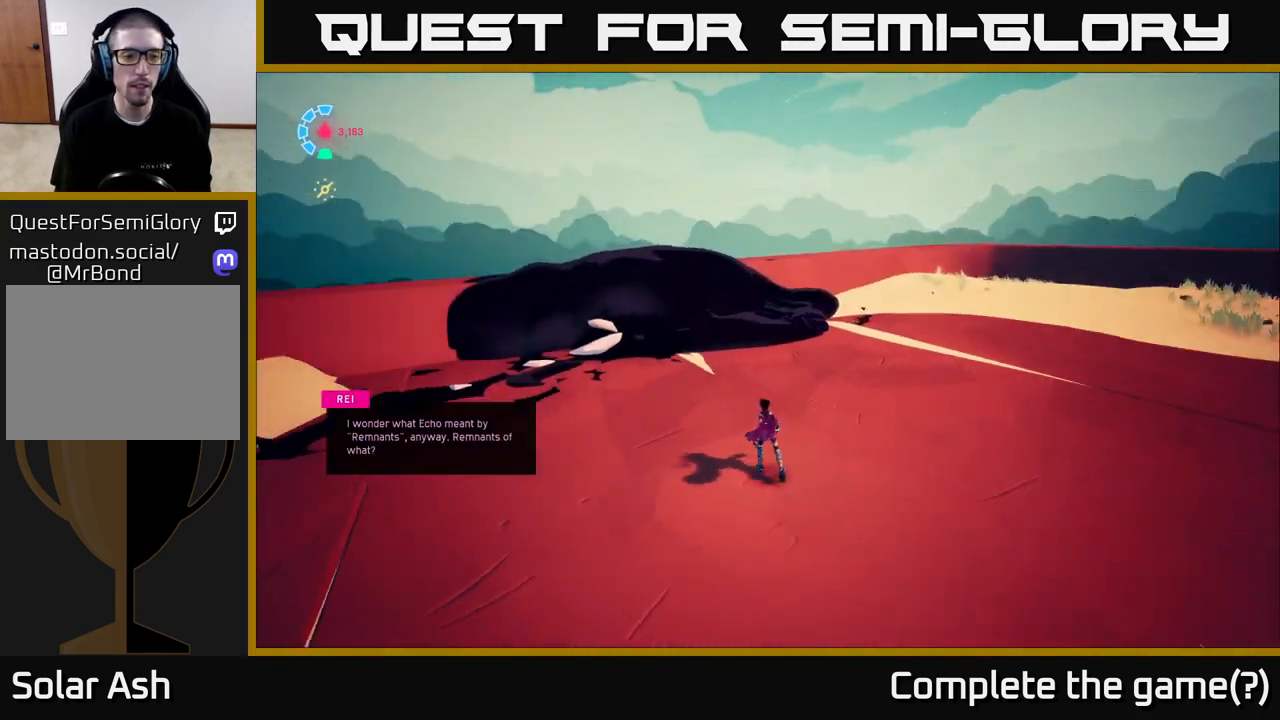
{"buttons": [], "left_stick": "up", "right_stick": "center", "events": [[117, "right_stick", "center"]]}
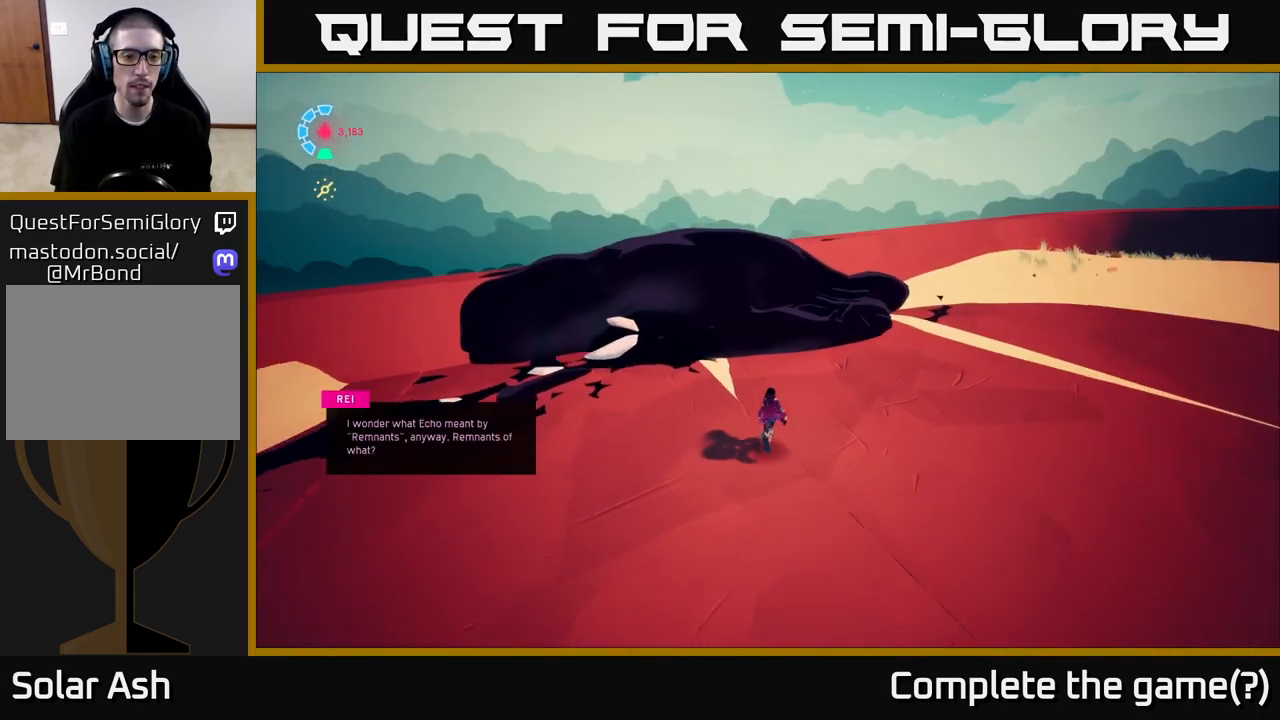
{"buttons": [], "left_stick": "up", "right_stick": "down", "events": [[150, "right_stick", "down"]]}
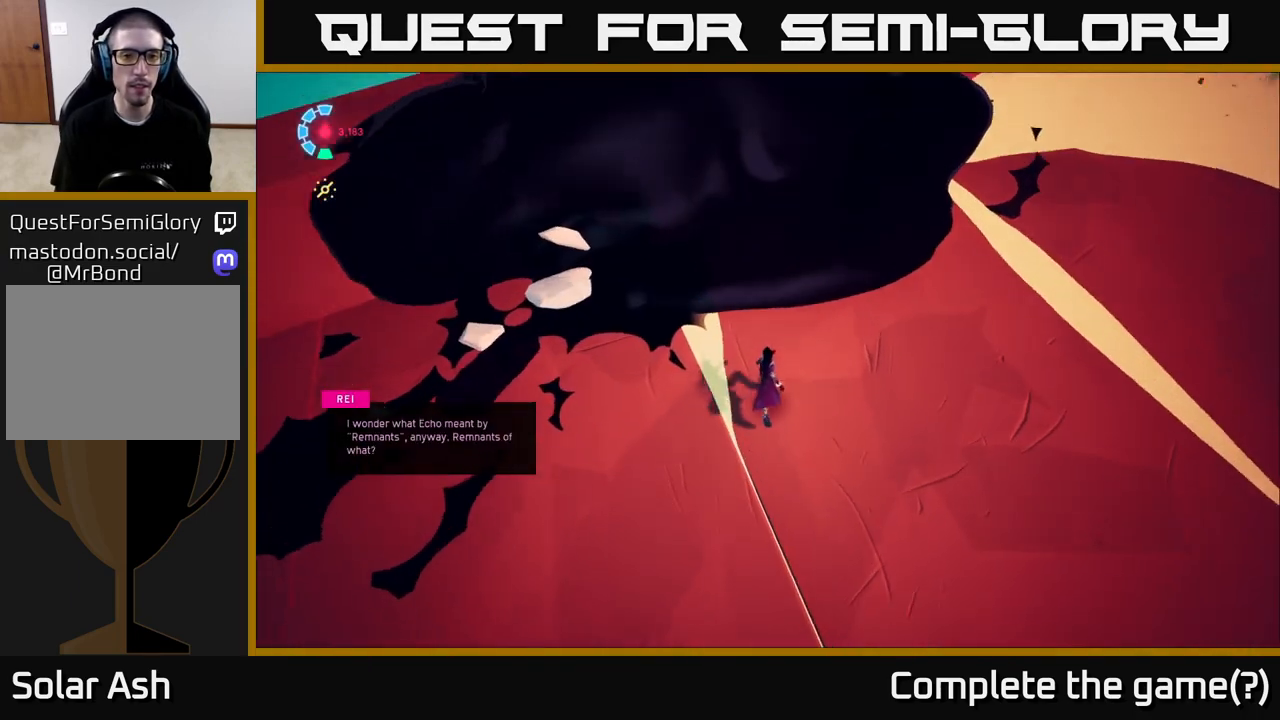
{"buttons": [], "left_stick": "right", "right_stick": "right", "events": [[83, "right_stick", "center"], [133, "left_stick", "center"], [150, "right_stick", "right"], [417, "left_stick", "right"]]}
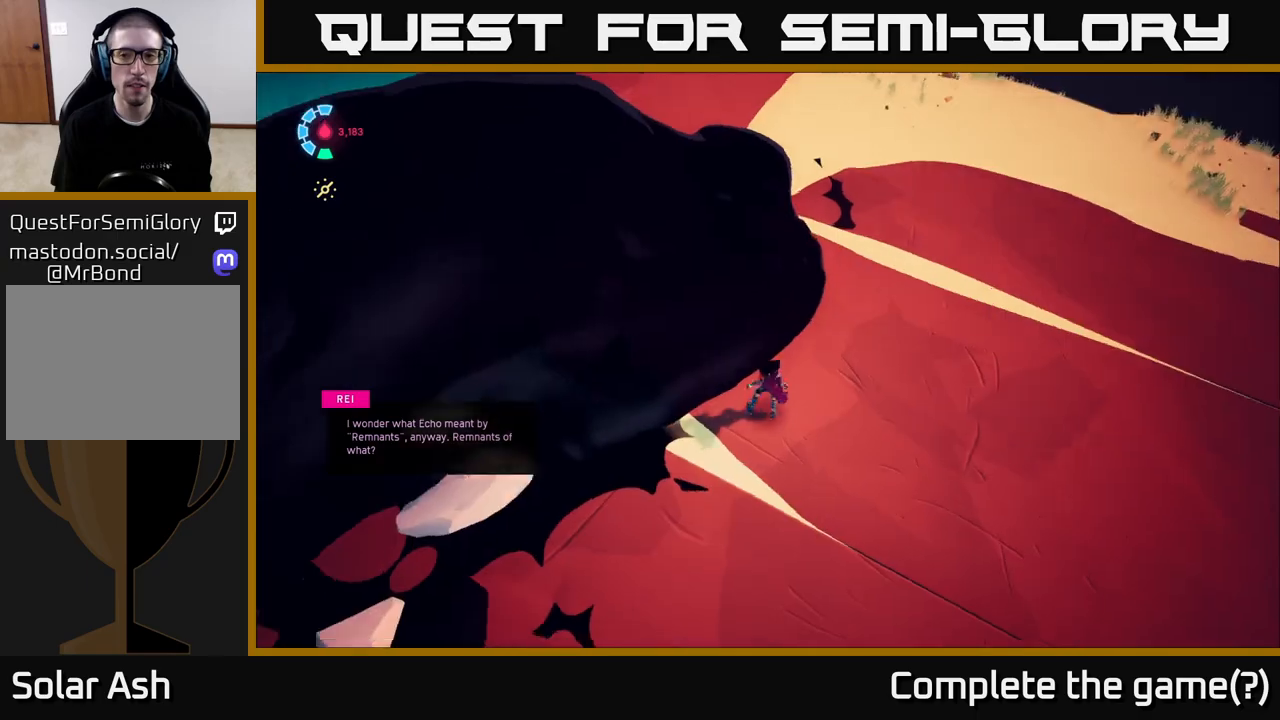
{"buttons": [], "left_stick": "down-right", "right_stick": "right", "events": [[333, "left_stick", "down-right"]]}
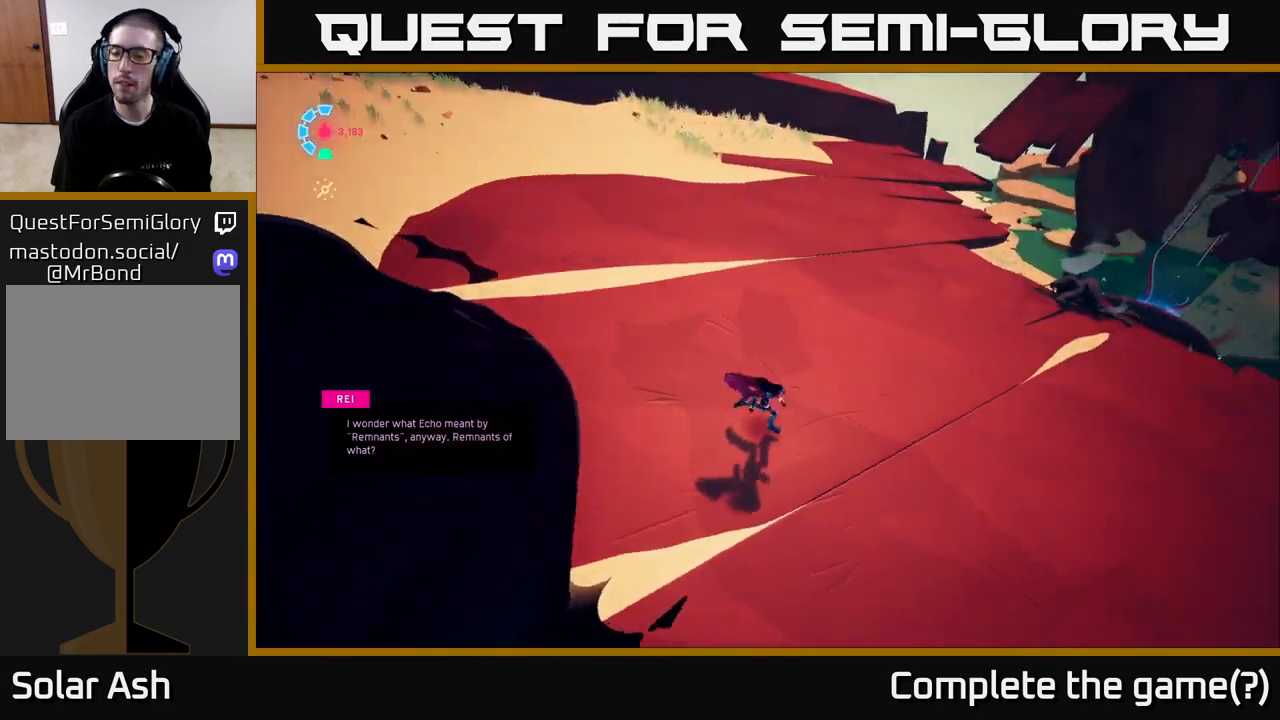
{"buttons": [], "left_stick": "up", "right_stick": "right", "events": [[17, "left_stick", "right"], [183, "left_stick", "up-right"], [383, "left_stick", "up"]]}
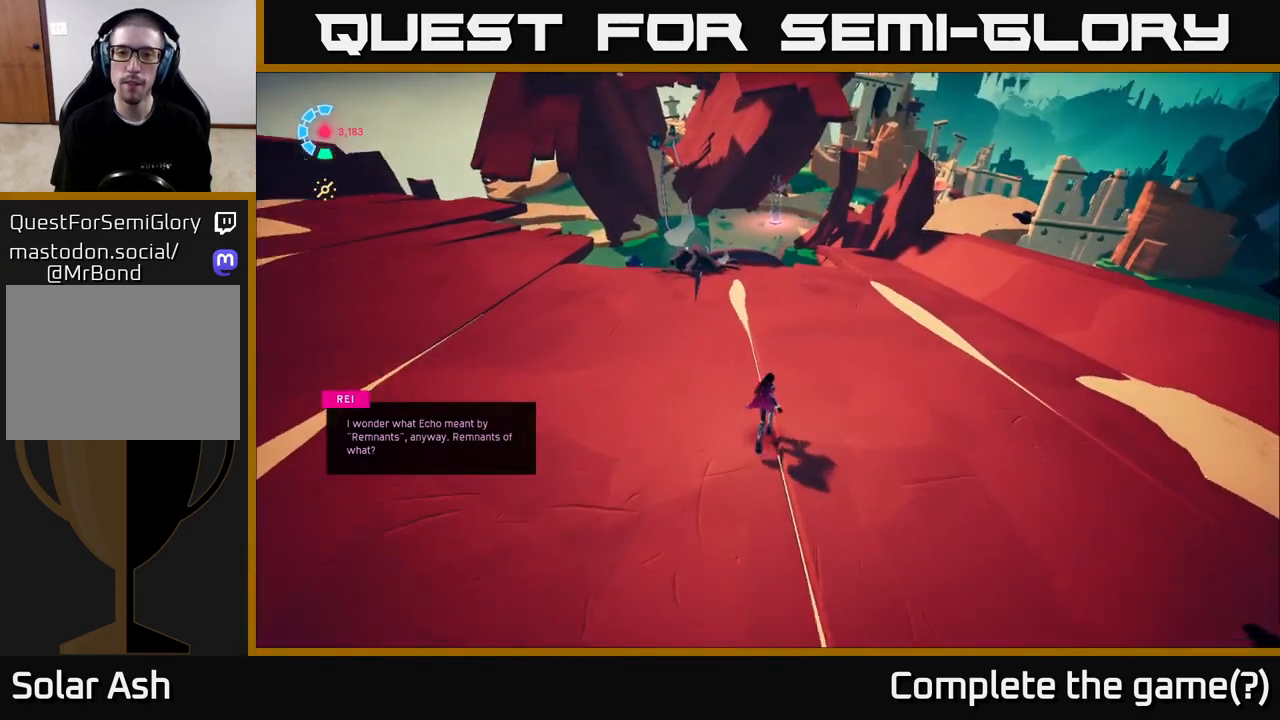
{"buttons": [], "left_stick": "down-right", "right_stick": "center", "events": [[67, "right_stick", "center"], [150, "left_stick", "right"], [250, "left_stick", "down-right"]]}
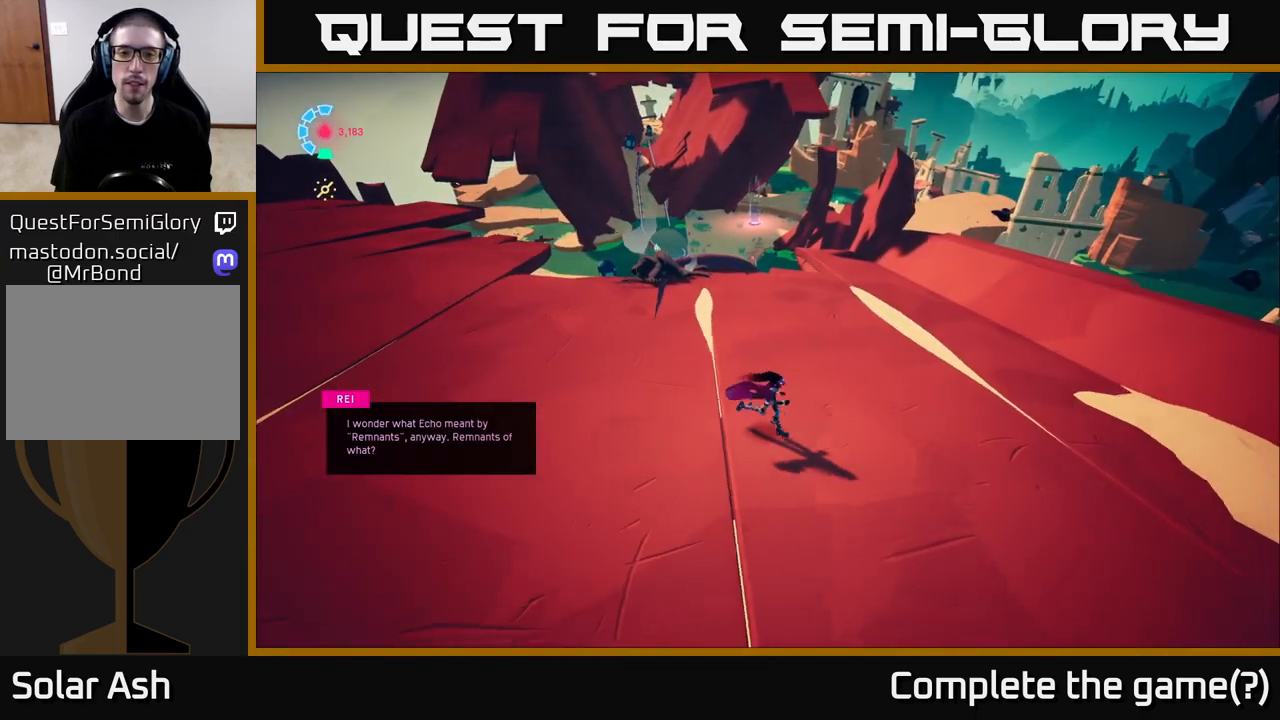
{"buttons": [], "left_stick": "up", "right_stick": "up-left", "events": [[17, "left_stick", "right"], [133, "left_stick", "up-right"], [233, "left_stick", "up"], [417, "right_stick", "up-left"]]}
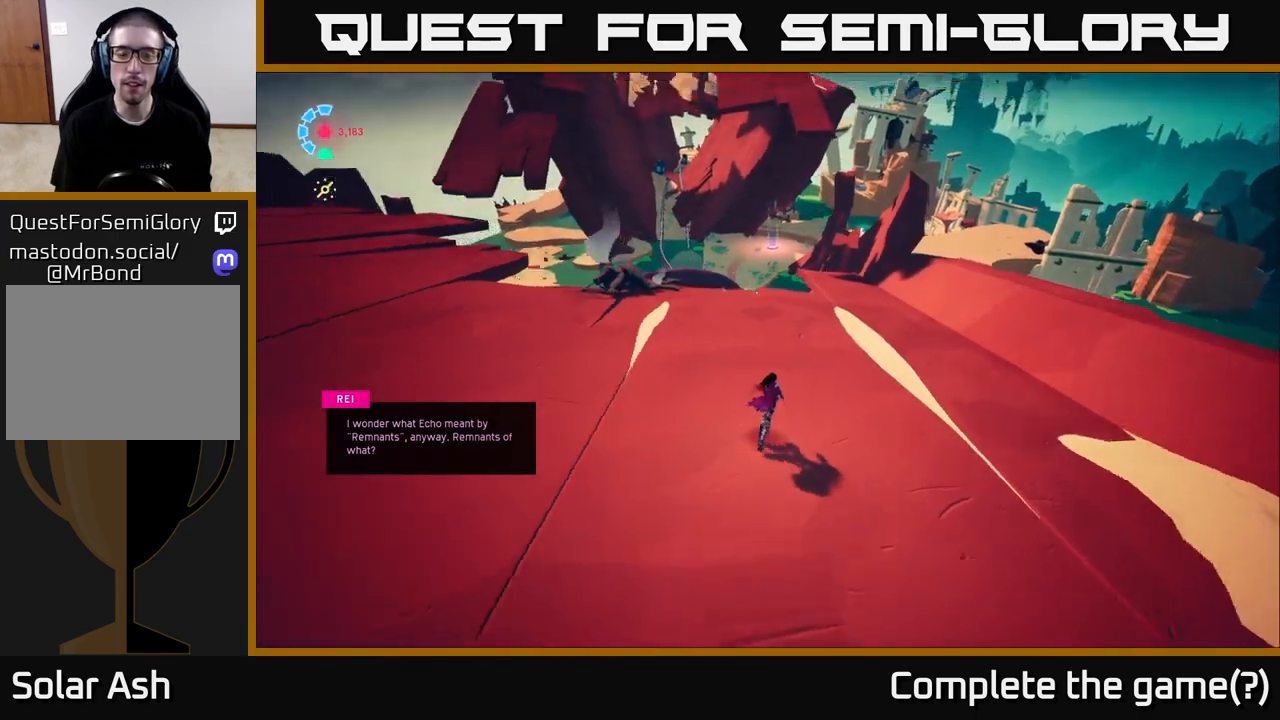
{"buttons": ["L2", "R2"], "left_stick": "up-right", "right_stick": "center", "events": [[167, "right_stick", "center"], [250, "L2", "down"], [300, "R2", "down"], [467, "left_stick", "up-right"]]}